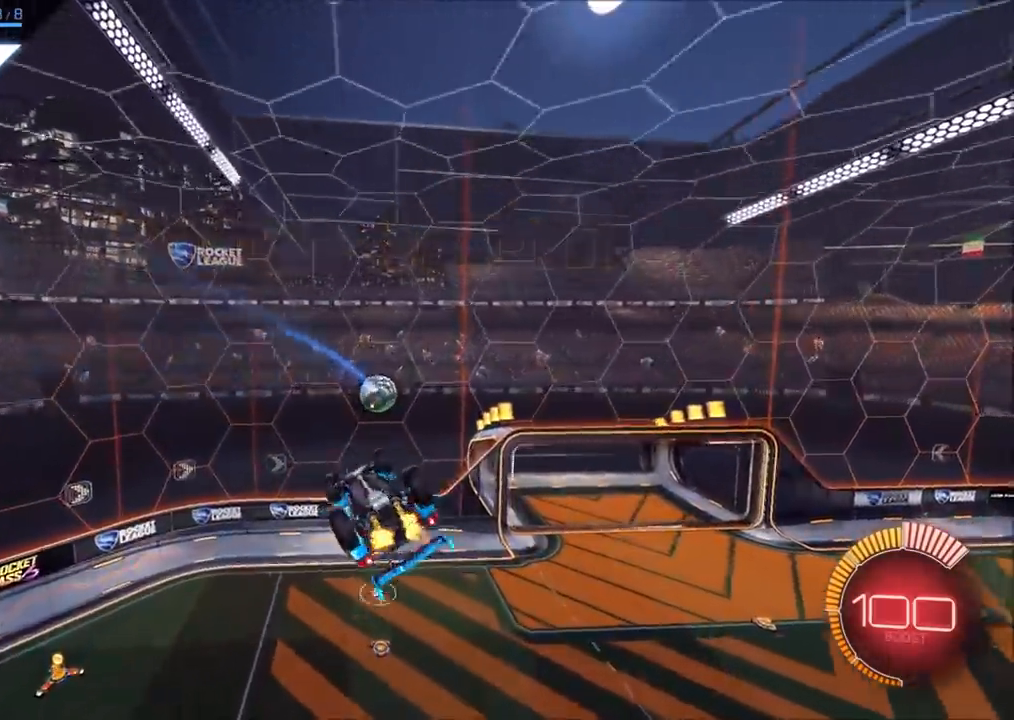
Gameplay with a controller (PlayStation layout); each line is a JSON object with the inputs held at the frame after it. "events" lists button and stick changes between this image and that frame as [ms after this image, input, new state], when the widget could be followed in between. Not read: R3.
{"buttons": ["L1"], "left_stick": "down-right", "right_stick": "center", "events": [[133, "left_stick", "up"], [150, "L1", "down"], [183, "CIRCLE", "down"], [267, "left_stick", "right"], [333, "CIRCLE", "up"], [350, "R2", "up"], [383, "left_stick", "down-right"]]}
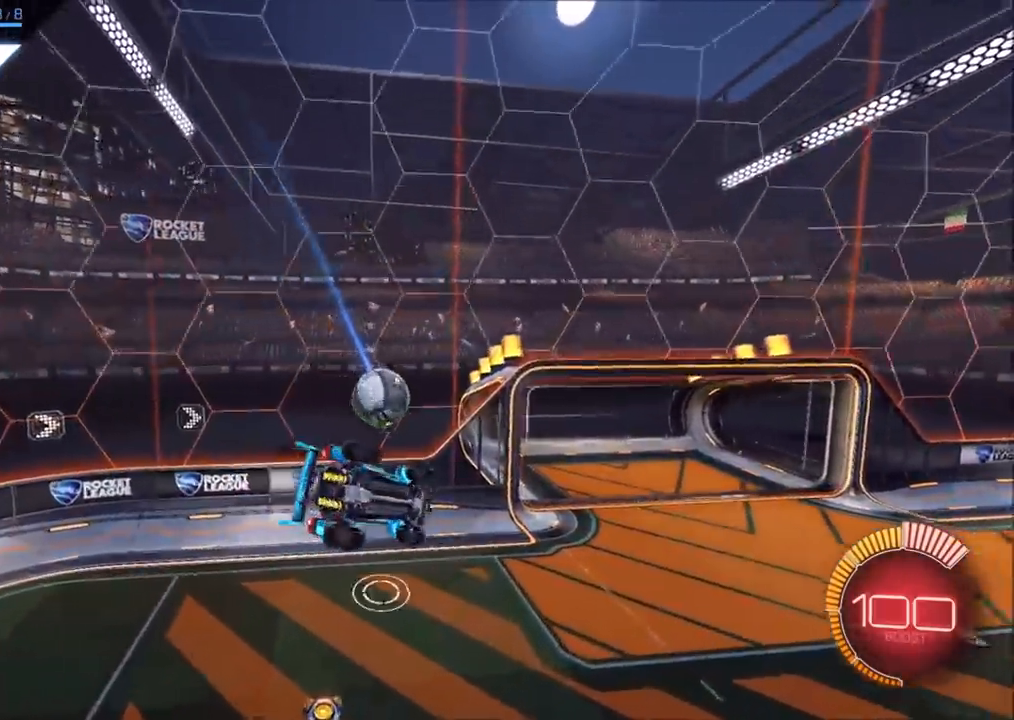
{"buttons": ["CIRCLE", "TRIANGLE", "R2"], "left_stick": "down-left", "right_stick": "center", "events": [[133, "left_stick", "up-right"], [167, "R2", "down"], [200, "CIRCLE", "down"], [200, "L1", "up"], [250, "TRIANGLE", "down"], [400, "TRIANGLE", "up"], [400, "left_stick", "down-left"], [500, "TRIANGLE", "down"]]}
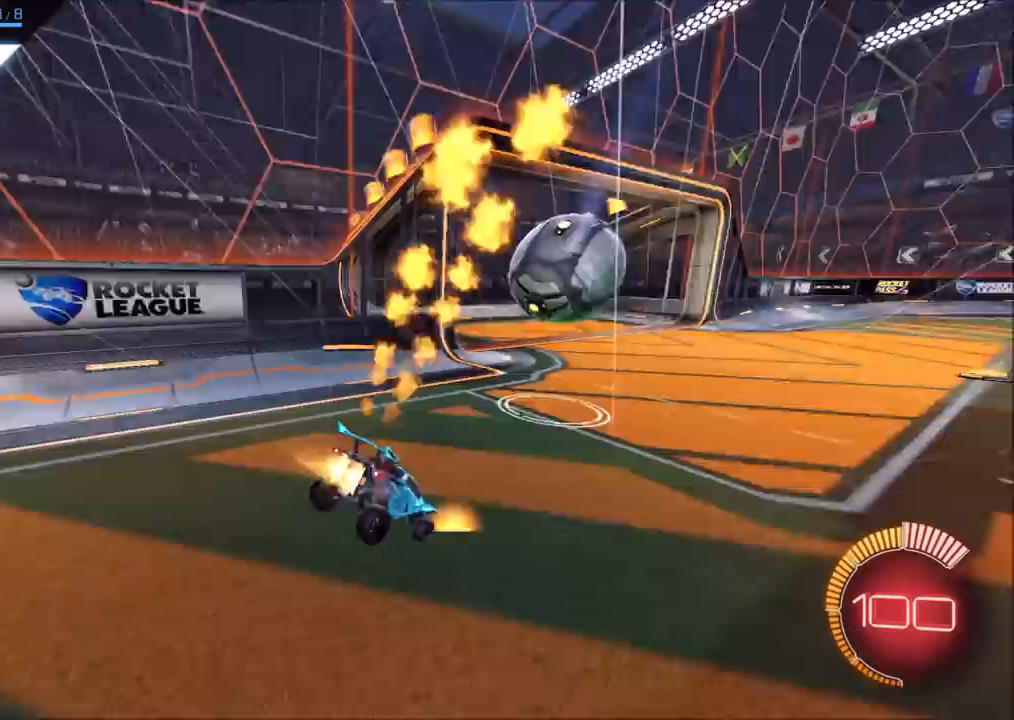
{"buttons": [], "left_stick": "center", "right_stick": "center", "events": [[117, "TRIANGLE", "up"], [167, "left_stick", "center"], [183, "R2", "up"], [417, "CIRCLE", "up"]]}
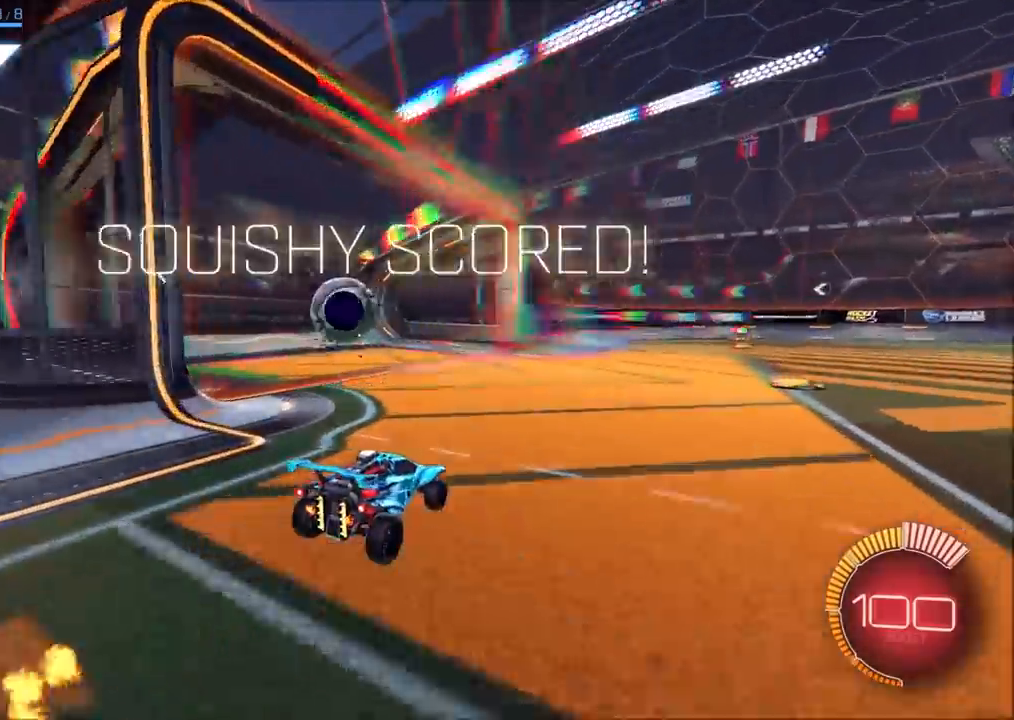
{"buttons": ["CROSS", "CIRCLE", "R2"], "left_stick": "right", "right_stick": "center", "events": [[100, "R1", "down"], [117, "CIRCLE", "down"], [167, "R1", "up"], [317, "R2", "down"], [450, "left_stick", "right"], [500, "CROSS", "down"]]}
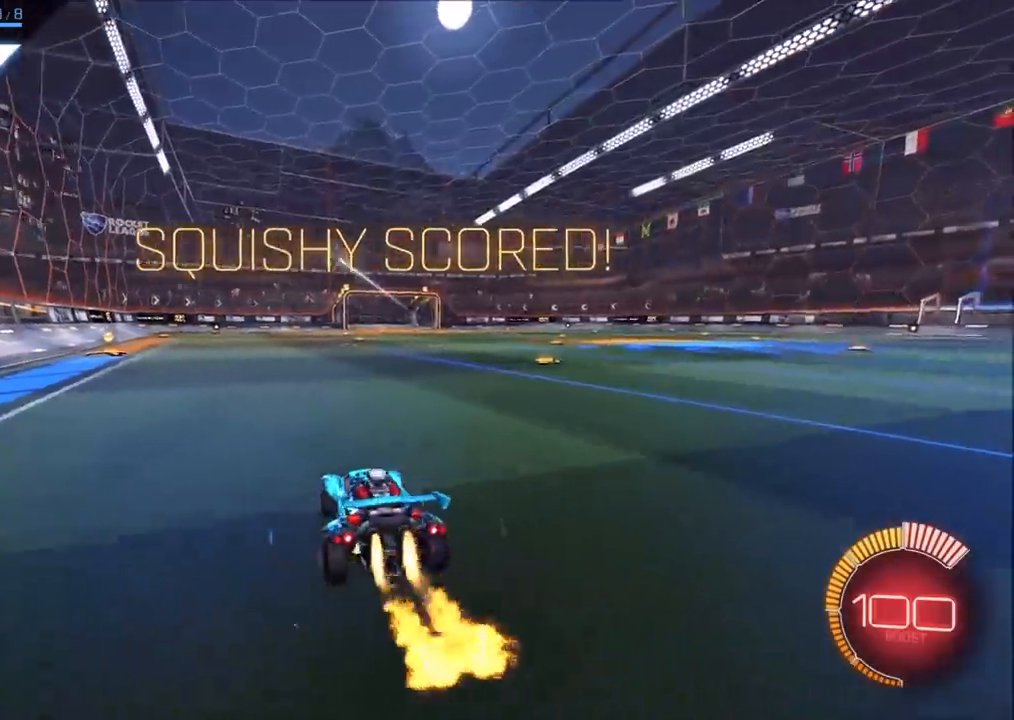
{"buttons": ["CROSS", "CIRCLE", "SQUARE", "R2"], "left_stick": "up-left", "right_stick": "center", "events": [[17, "left_stick", "down"], [233, "CROSS", "up"], [250, "left_stick", "center"], [283, "CROSS", "down"], [300, "left_stick", "down-left"], [317, "SQUARE", "down"], [400, "left_stick", "left"], [500, "left_stick", "up-left"]]}
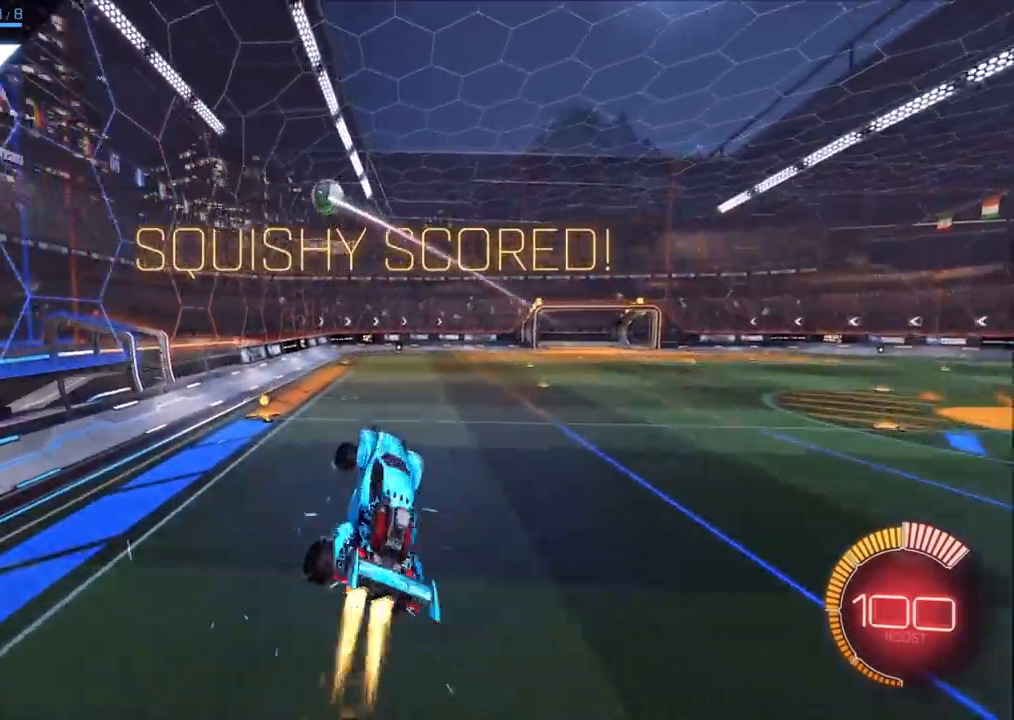
{"buttons": ["CROSS", "CIRCLE", "R2"], "left_stick": "down-left", "right_stick": "center", "events": [[167, "left_stick", "left"], [400, "left_stick", "down-left"], [500, "SQUARE", "up"]]}
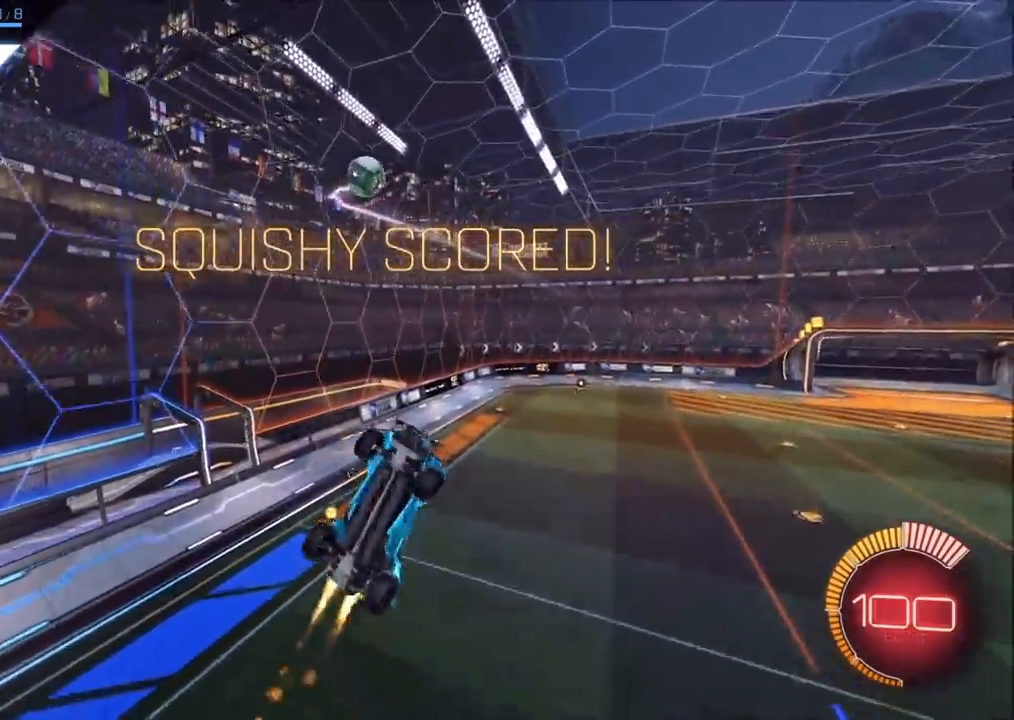
{"buttons": [], "left_stick": "down-right", "right_stick": "center", "events": [[50, "L1", "down"], [67, "CROSS", "up"], [67, "left_stick", "right"], [267, "CIRCLE", "up"], [317, "R2", "up"], [317, "left_stick", "down-right"], [383, "L1", "up"]]}
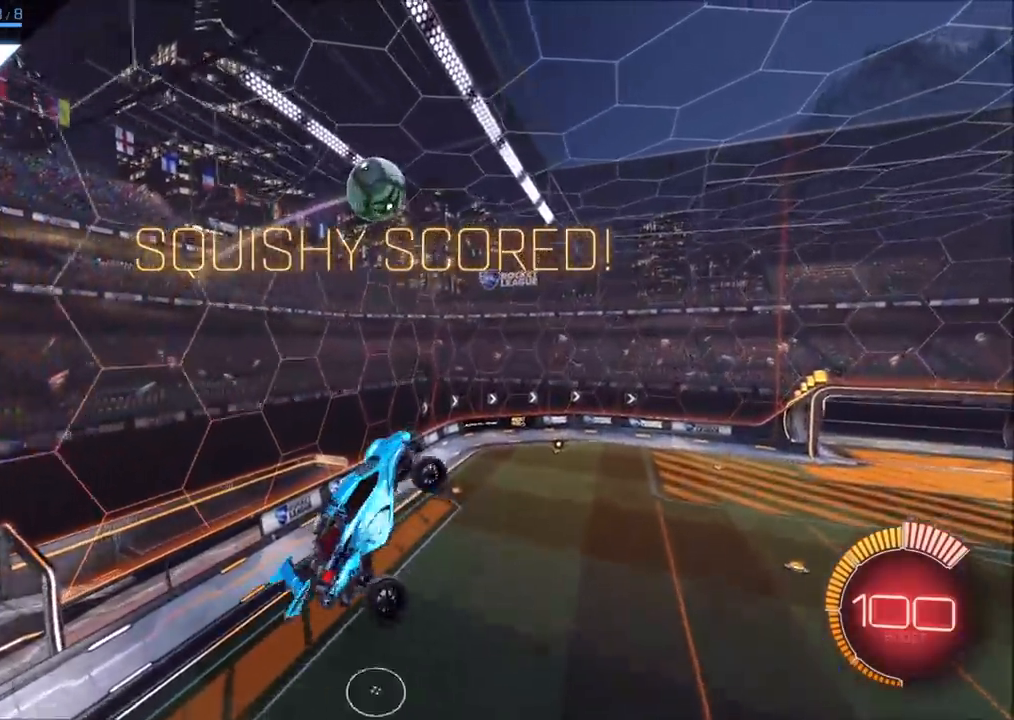
{"buttons": [], "left_stick": "down-right", "right_stick": "center", "events": [[67, "R2", "down"], [83, "CIRCLE", "down"], [117, "L1", "down"], [133, "left_stick", "right"], [350, "left_stick", "down-right"], [400, "CIRCLE", "up"], [400, "L1", "up"], [450, "R2", "up"]]}
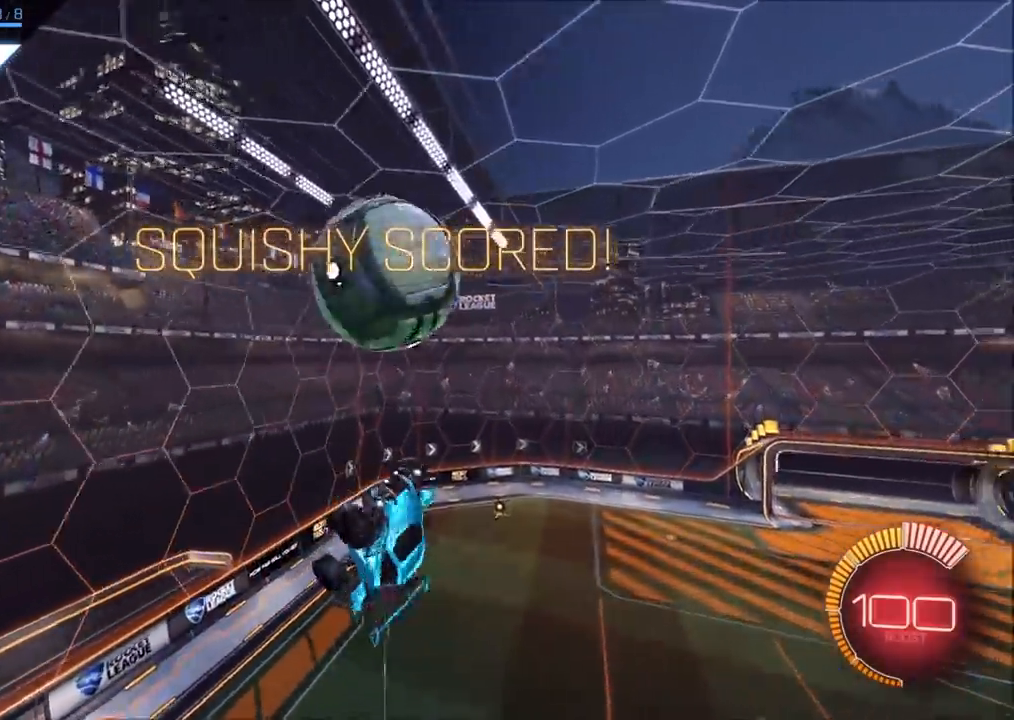
{"buttons": ["R2"], "left_stick": "up-right", "right_stick": "center", "events": [[17, "R2", "down"], [67, "CIRCLE", "down"], [133, "CROSS", "down"], [133, "left_stick", "up-right"], [233, "SQUARE", "down"], [250, "CIRCLE", "up"], [450, "CROSS", "up"], [483, "SQUARE", "up"]]}
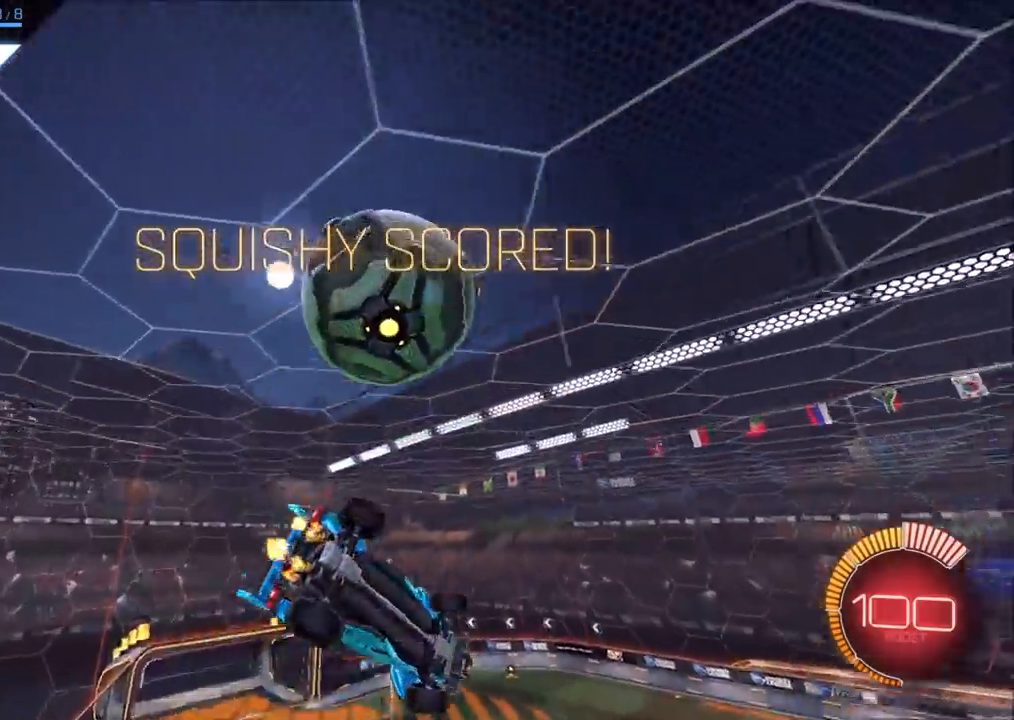
{"buttons": ["CROSS", "SQUARE", "R2"], "left_stick": "down-left", "right_stick": "center", "events": [[233, "left_stick", "down-right"], [333, "CROSS", "down"], [367, "SQUARE", "down"], [367, "left_stick", "down-left"], [450, "CIRCLE", "down"], [500, "CIRCLE", "up"]]}
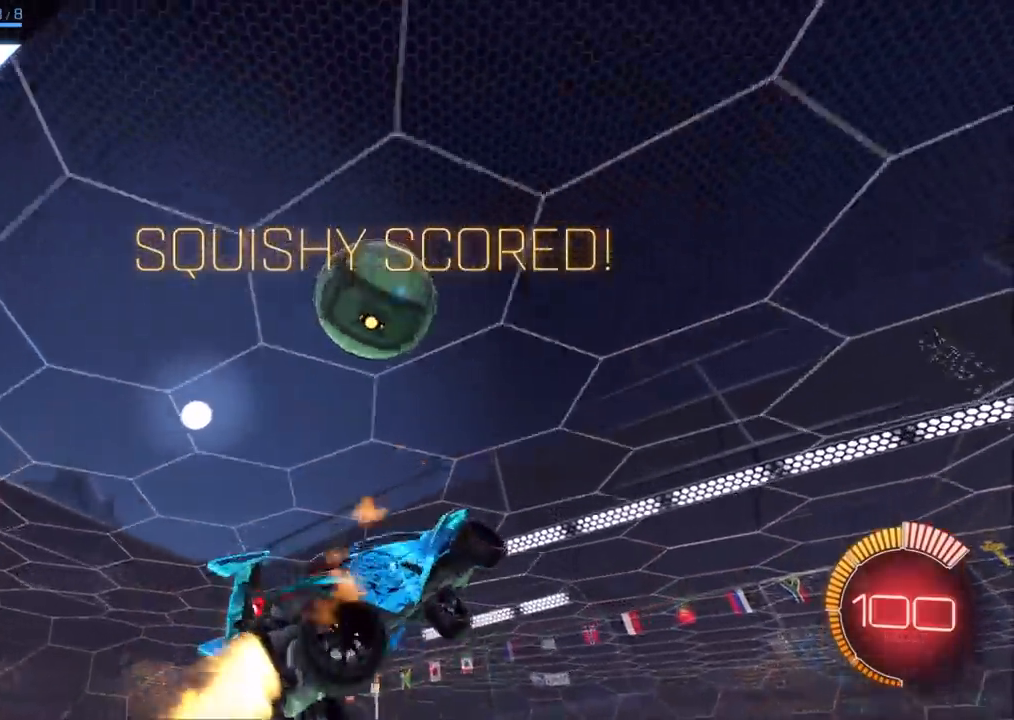
{"buttons": ["CROSS", "CIRCLE", "SQUARE", "R2"], "left_stick": "up", "right_stick": "center", "events": [[17, "left_stick", "left"], [83, "SQUARE", "up"], [150, "SQUARE", "down"], [217, "CIRCLE", "down"], [483, "left_stick", "up"]]}
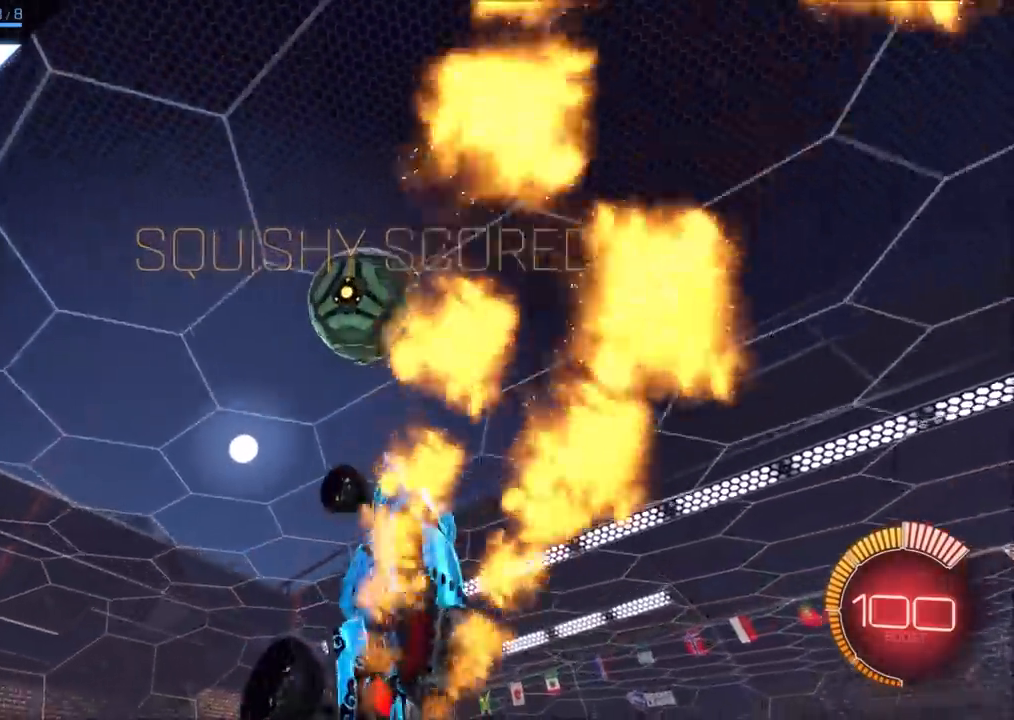
{"buttons": ["CROSS", "CIRCLE", "SQUARE", "TRIANGLE", "R2"], "left_stick": "left", "right_stick": "center", "events": [[83, "left_stick", "right"], [167, "left_stick", "down-right"], [283, "TRIANGLE", "down"], [317, "left_stick", "down"], [467, "left_stick", "left"]]}
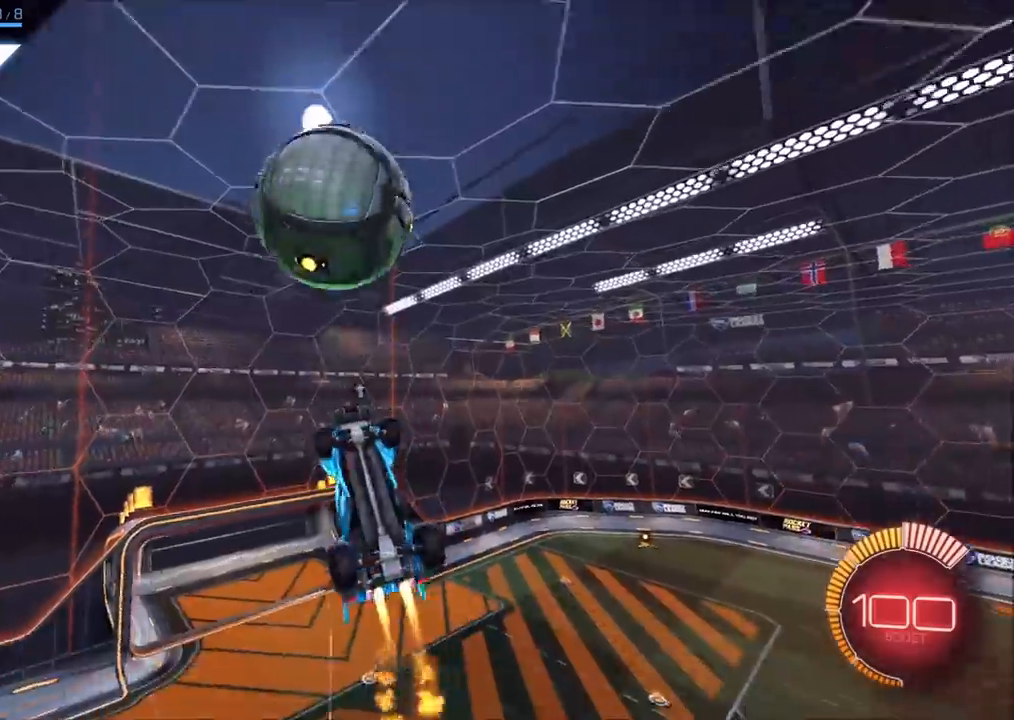
{"buttons": ["CROSS", "R2"], "left_stick": "down", "right_stick": "center", "events": [[83, "left_stick", "up"], [217, "left_stick", "down-right"], [250, "TRIANGLE", "up"], [333, "CIRCLE", "up"], [367, "left_stick", "down"], [450, "SQUARE", "up"]]}
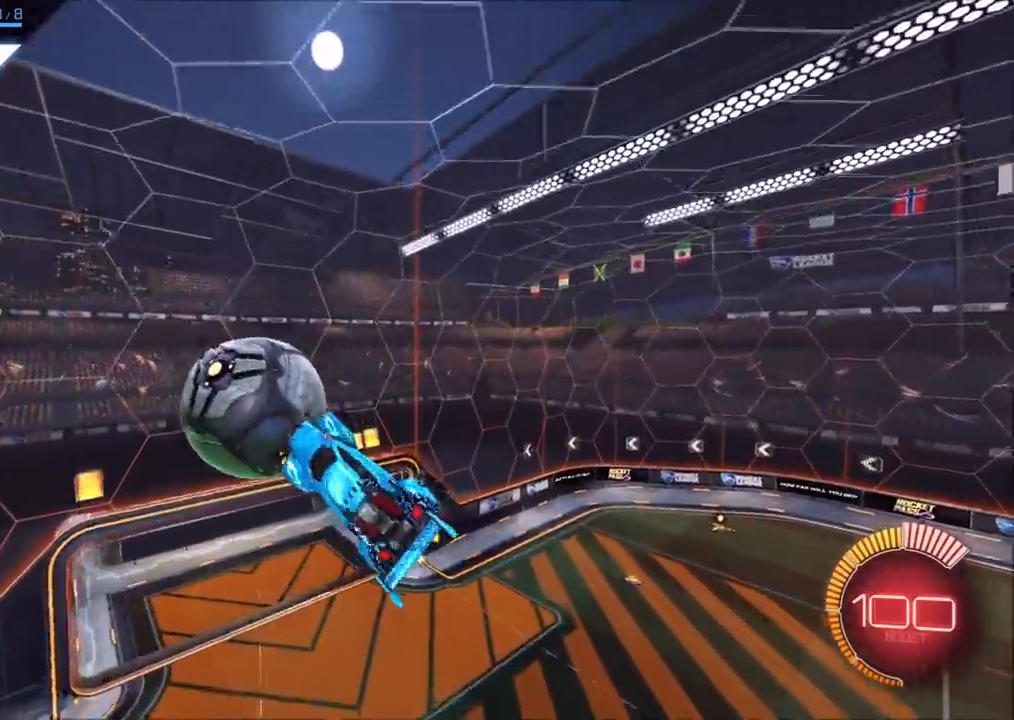
{"buttons": ["CIRCLE"], "left_stick": "down-left", "right_stick": "center", "events": [[33, "CROSS", "up"], [100, "left_stick", "down-left"], [117, "R2", "up"], [250, "L1", "down"], [283, "CIRCLE", "down"], [367, "L1", "up"], [417, "CIRCLE", "up"], [483, "CIRCLE", "down"]]}
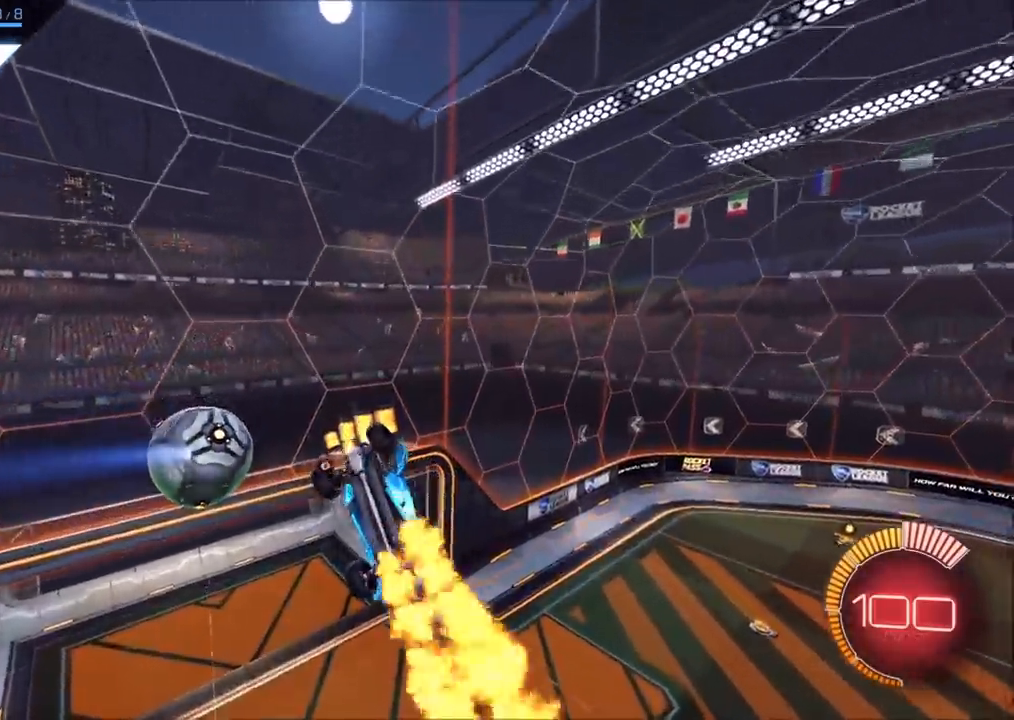
{"buttons": ["CIRCLE", "L1"], "left_stick": "up-left", "right_stick": "center", "events": [[67, "left_stick", "left"], [183, "left_stick", "up-left"], [333, "L1", "down"]]}
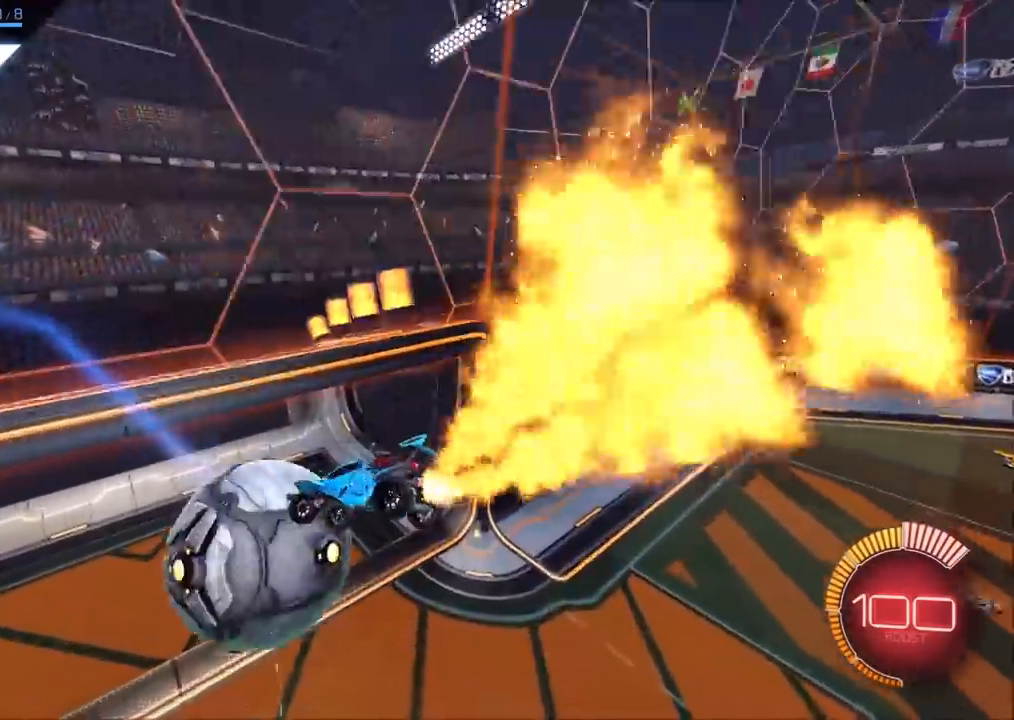
{"buttons": [], "left_stick": "center", "right_stick": "center", "events": [[17, "left_stick", "left"], [117, "TRIANGLE", "down"], [200, "left_stick", "down"], [217, "L1", "up"], [283, "TRIANGLE", "up"], [283, "left_stick", "right"], [333, "CIRCLE", "up"], [400, "left_stick", "center"]]}
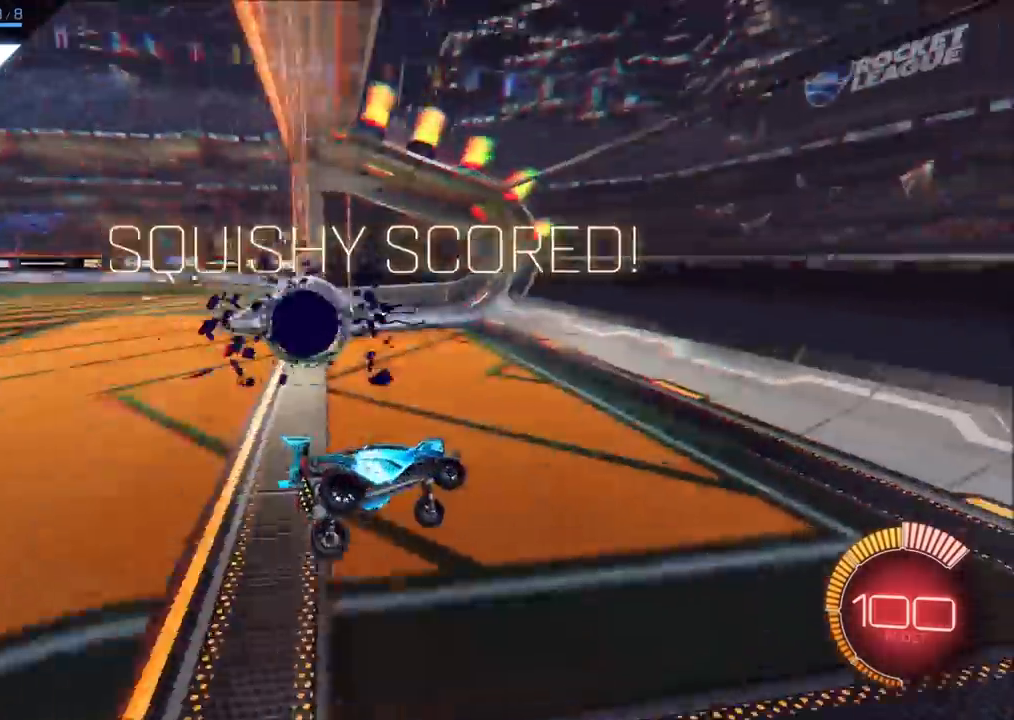
{"buttons": ["CROSS", "CIRCLE", "R2"], "left_stick": "center", "right_stick": "center", "events": [[50, "CIRCLE", "down"], [67, "R1", "down"], [133, "R1", "up"], [267, "R2", "down"], [500, "CROSS", "down"]]}
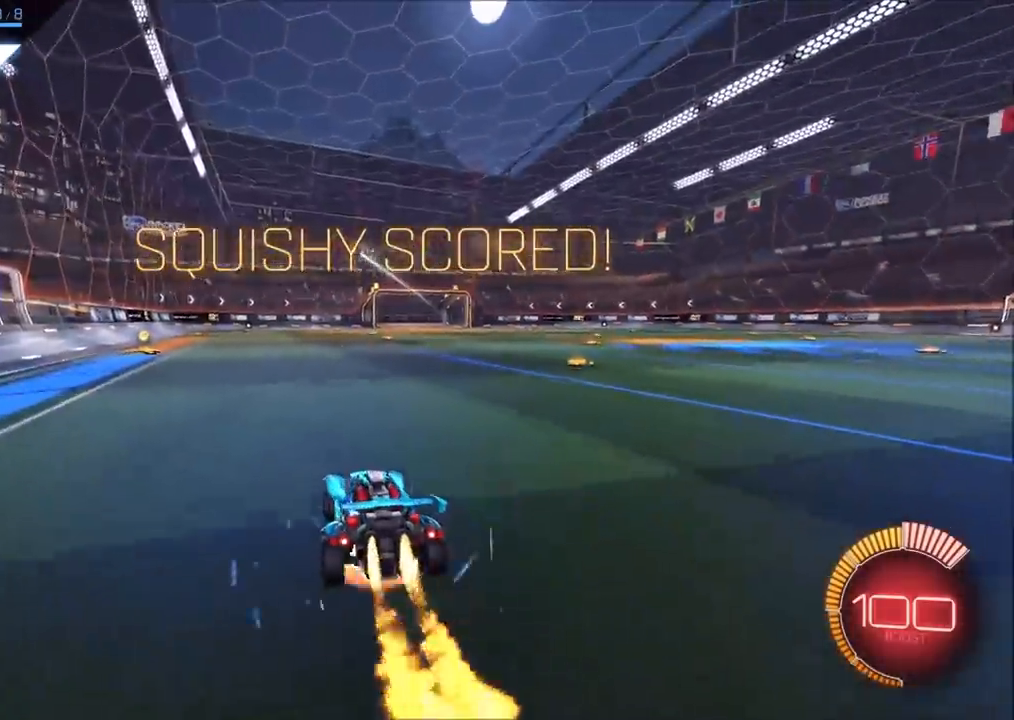
{"buttons": ["CIRCLE", "L1", "R2"], "left_stick": "down-right", "right_stick": "center", "events": [[17, "left_stick", "down"], [183, "CROSS", "up"], [217, "left_stick", "center"], [267, "CROSS", "down"], [300, "left_stick", "down"], [433, "CROSS", "up"], [483, "L1", "down"], [500, "left_stick", "down-right"]]}
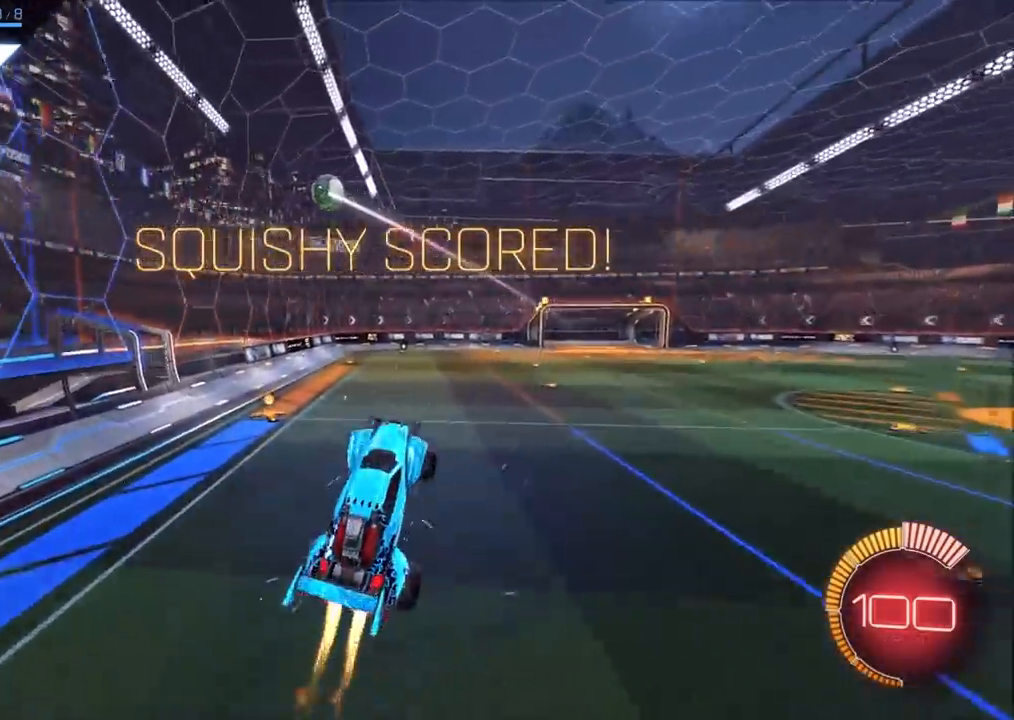
{"buttons": ["CIRCLE", "R2"], "left_stick": "up", "right_stick": "center", "events": [[17, "CIRCLE", "up"], [17, "left_stick", "right"], [83, "CIRCLE", "down"], [133, "left_stick", "up"], [183, "L1", "up"], [217, "CIRCLE", "up"], [267, "CIRCLE", "down"], [417, "CIRCLE", "up"], [500, "CIRCLE", "down"]]}
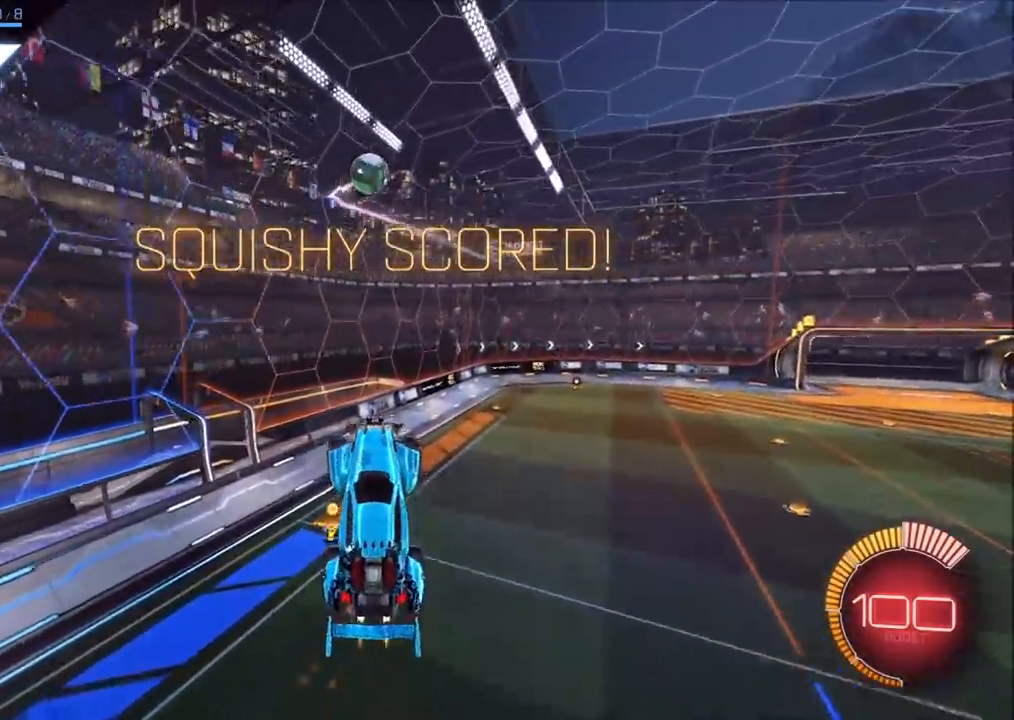
{"buttons": ["CIRCLE", "R2"], "left_stick": "down-left", "right_stick": "center", "events": [[33, "left_stick", "up-right"], [133, "CIRCLE", "up"], [133, "left_stick", "right"], [200, "CIRCLE", "down"], [300, "left_stick", "down-right"], [483, "left_stick", "down-left"]]}
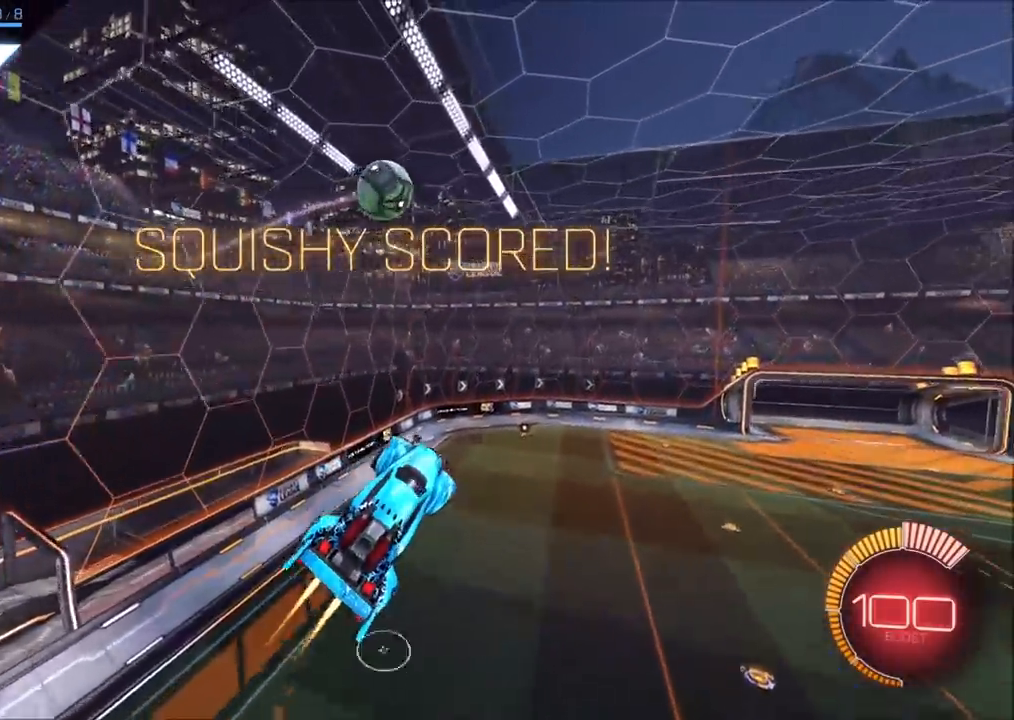
{"buttons": ["CIRCLE", "R2"], "left_stick": "up", "right_stick": "center", "events": [[183, "left_stick", "left"], [350, "left_stick", "up"], [400, "CIRCLE", "up"], [417, "CIRCLE", "down"]]}
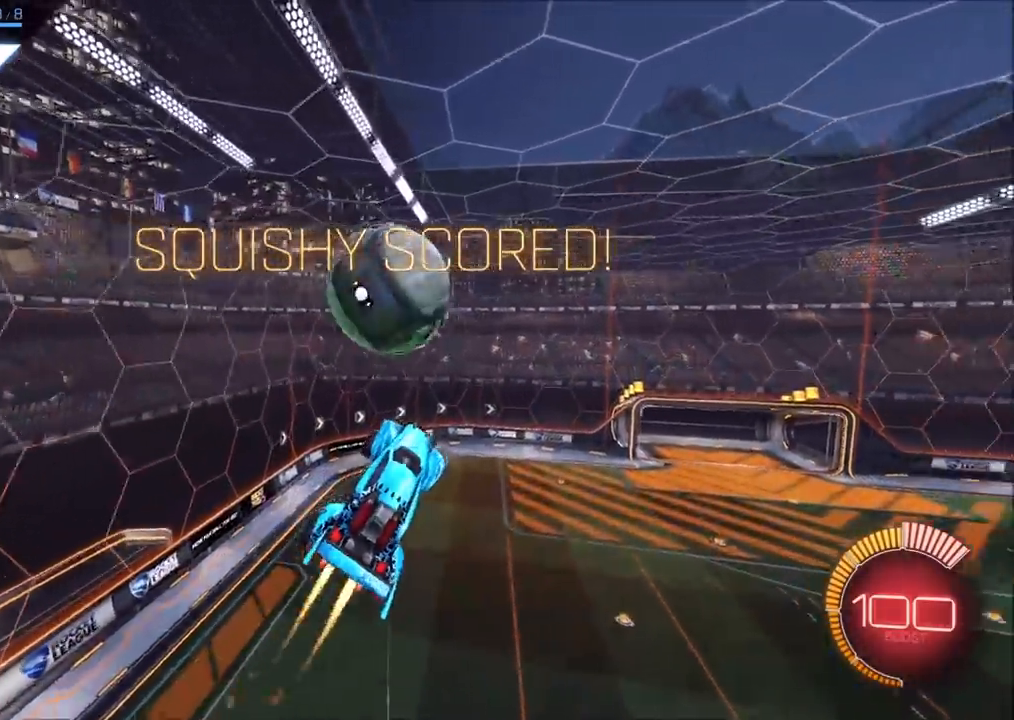
{"buttons": ["CROSS", "CIRCLE", "SQUARE", "R2"], "left_stick": "left", "right_stick": "center", "events": [[50, "CROSS", "down"], [67, "CIRCLE", "up"], [83, "SQUARE", "down"], [217, "left_stick", "down"], [300, "left_stick", "down-left"], [467, "left_stick", "left"], [483, "CIRCLE", "down"]]}
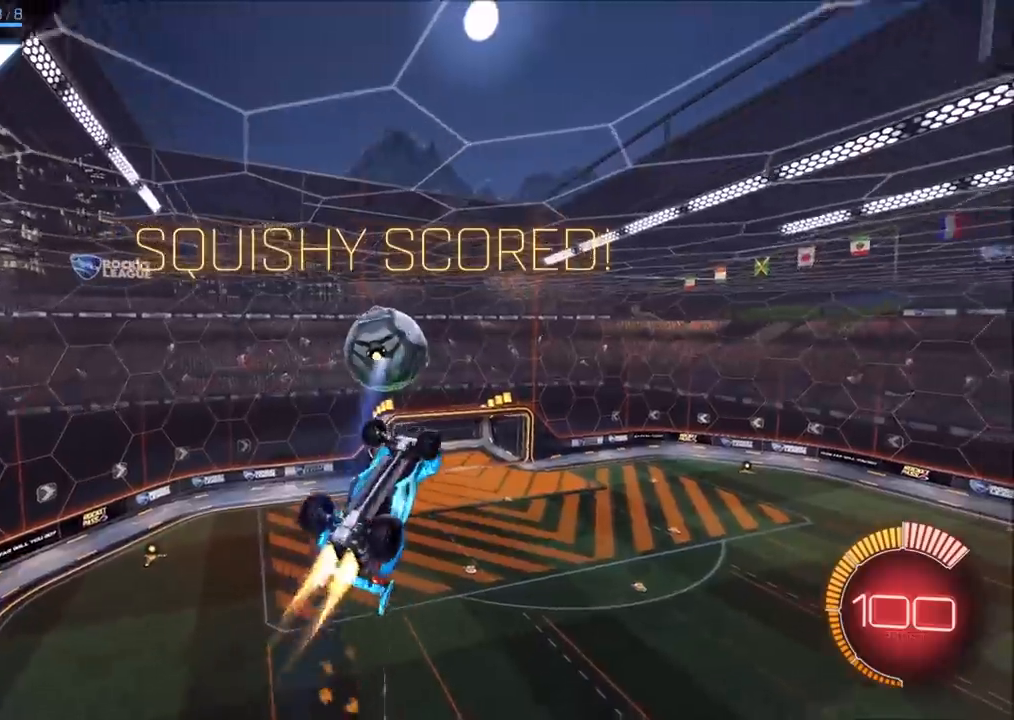
{"buttons": ["CROSS", "CIRCLE", "SQUARE", "R2"], "left_stick": "up-left", "right_stick": "center", "events": [[50, "left_stick", "up-left"]]}
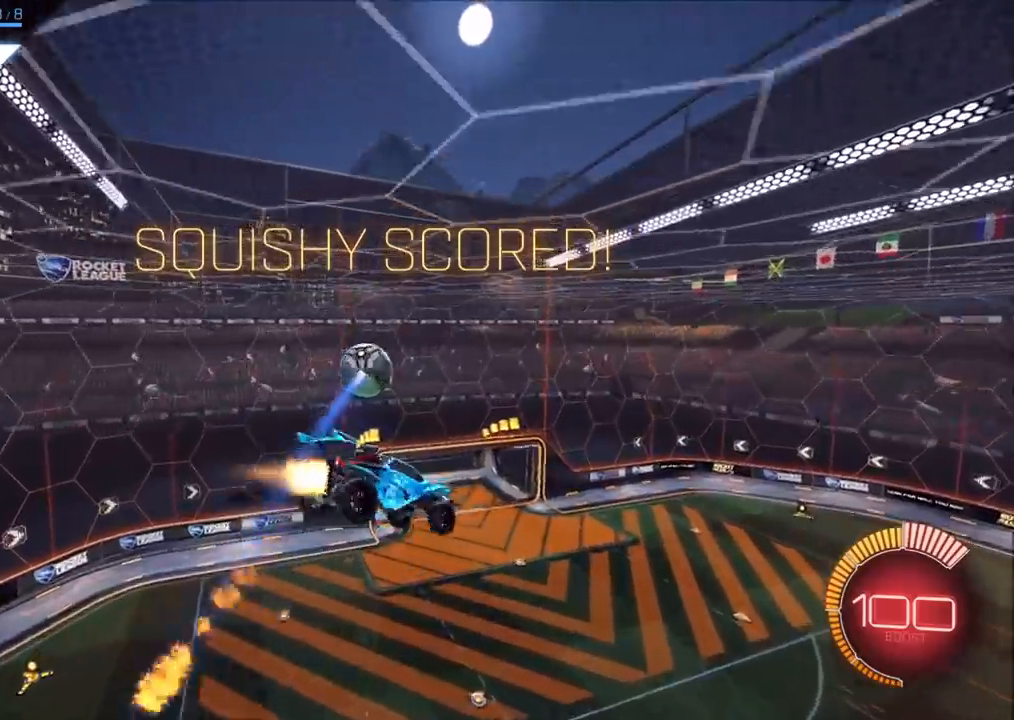
{"buttons": ["L1"], "left_stick": "right", "right_stick": "center", "events": [[117, "SQUARE", "up"], [167, "CROSS", "up"], [183, "CIRCLE", "up"], [217, "L1", "down"], [217, "left_stick", "up-right"], [233, "R2", "up"], [300, "left_stick", "right"]]}
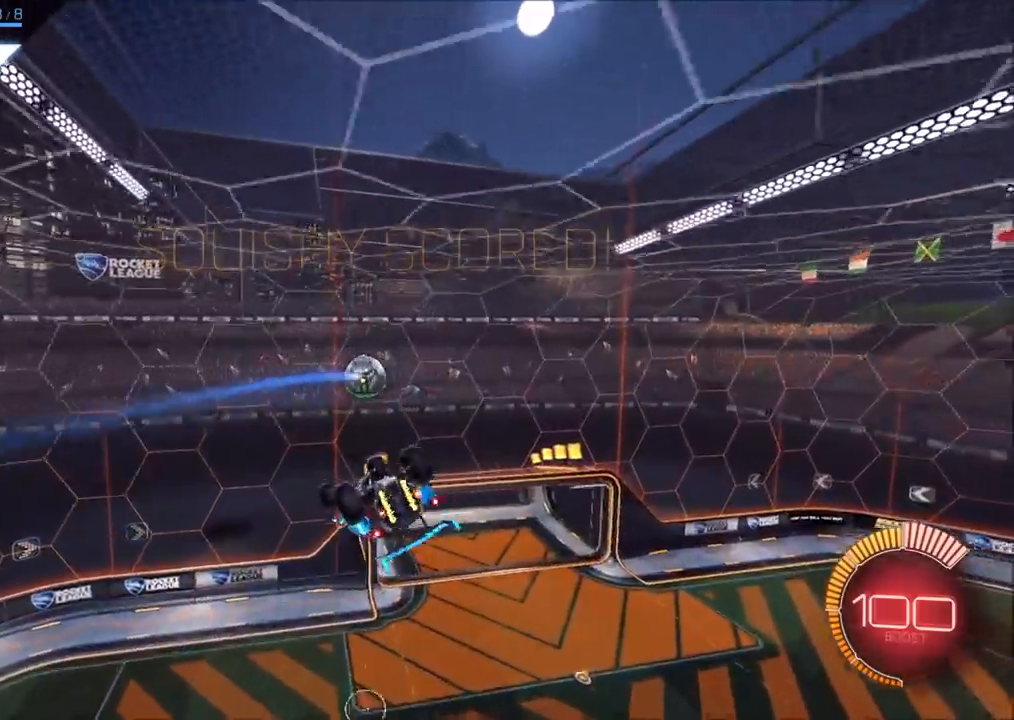
{"buttons": [], "left_stick": "up", "right_stick": "center", "events": [[33, "L1", "up"], [50, "left_stick", "down-right"], [67, "CIRCLE", "down"], [233, "left_stick", "center"], [267, "CIRCLE", "up"], [350, "CIRCLE", "down"], [467, "CIRCLE", "up"], [483, "left_stick", "up"]]}
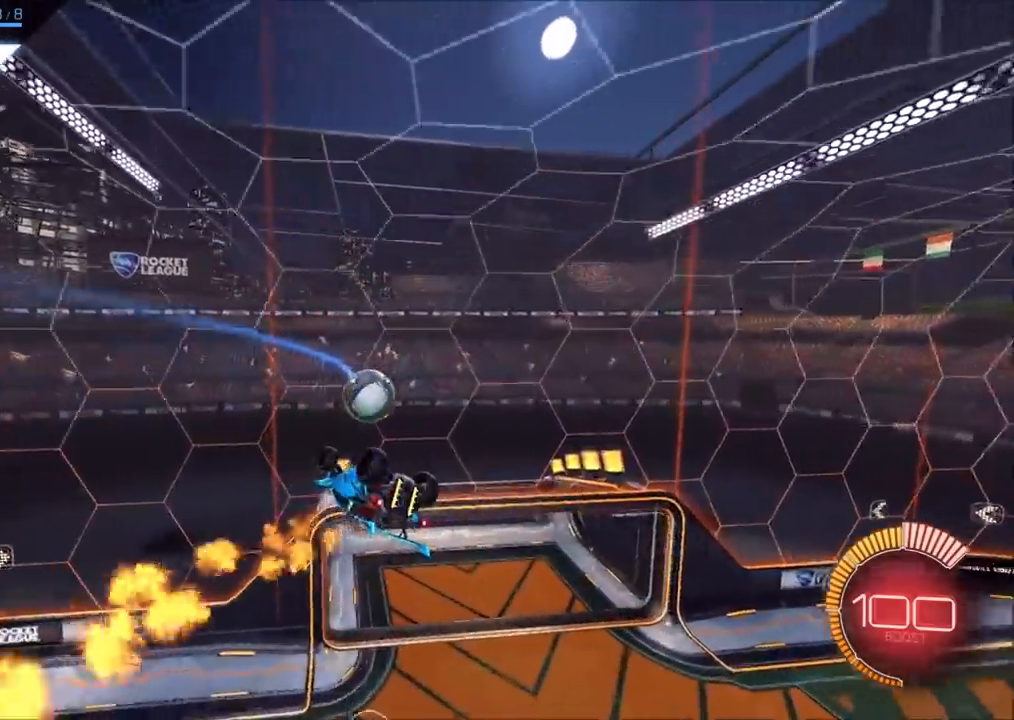
{"buttons": [], "left_stick": "center", "right_stick": "center", "events": [[183, "left_stick", "center"]]}
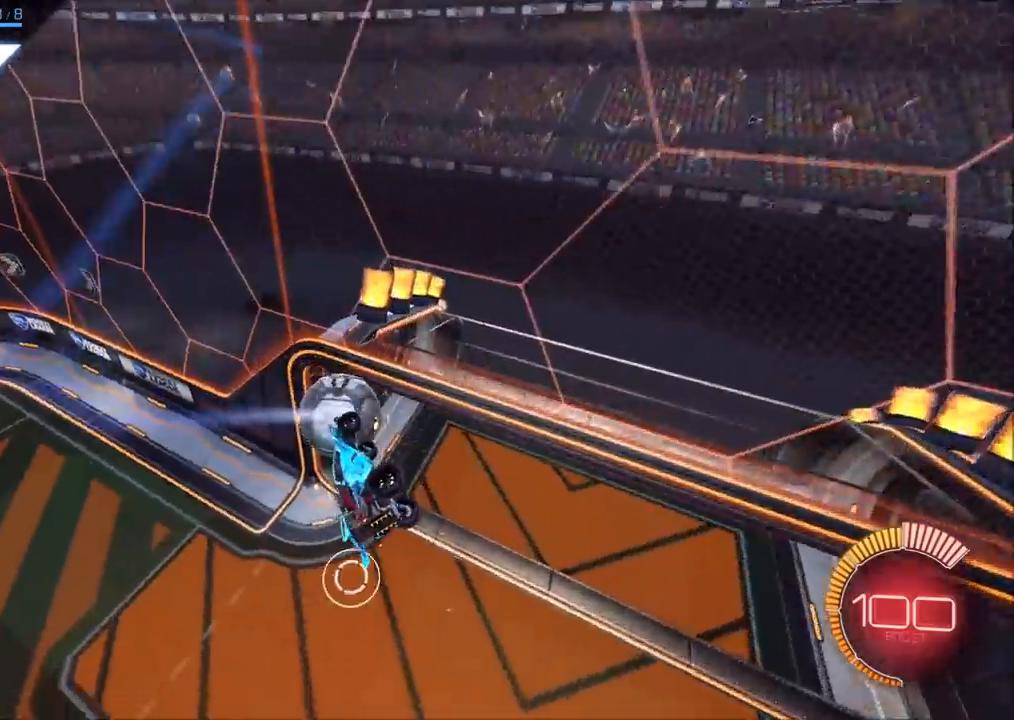
{"buttons": [], "left_stick": "center", "right_stick": "center", "events": []}
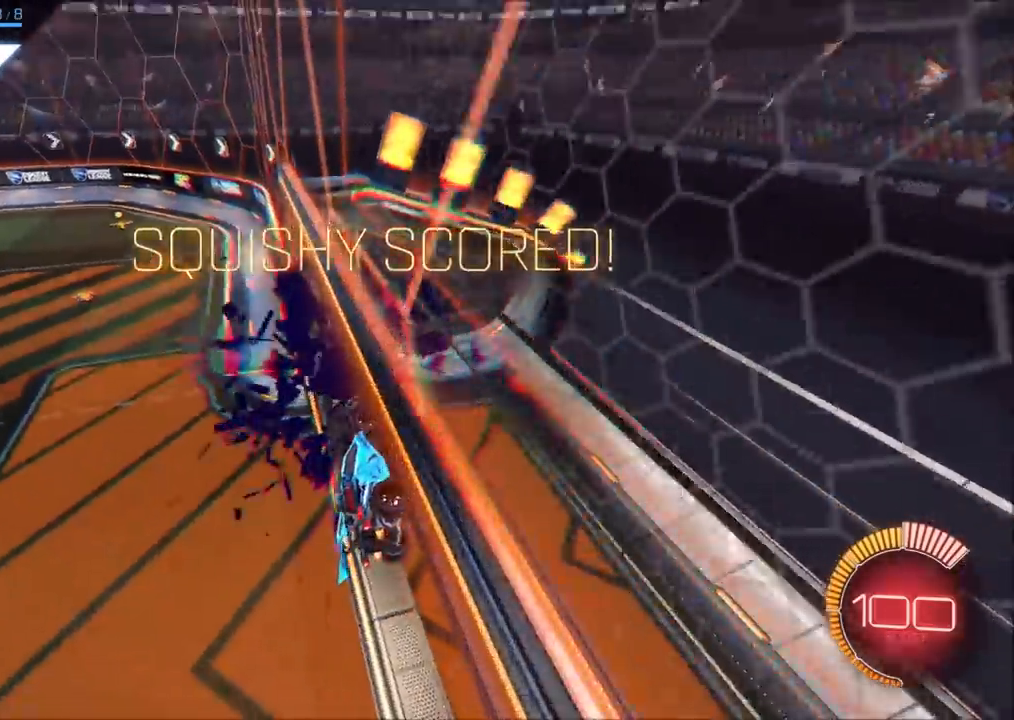
{"buttons": [], "left_stick": "center", "right_stick": "center", "events": [[33, "TRIANGLE", "down"], [150, "TRIANGLE", "up"]]}